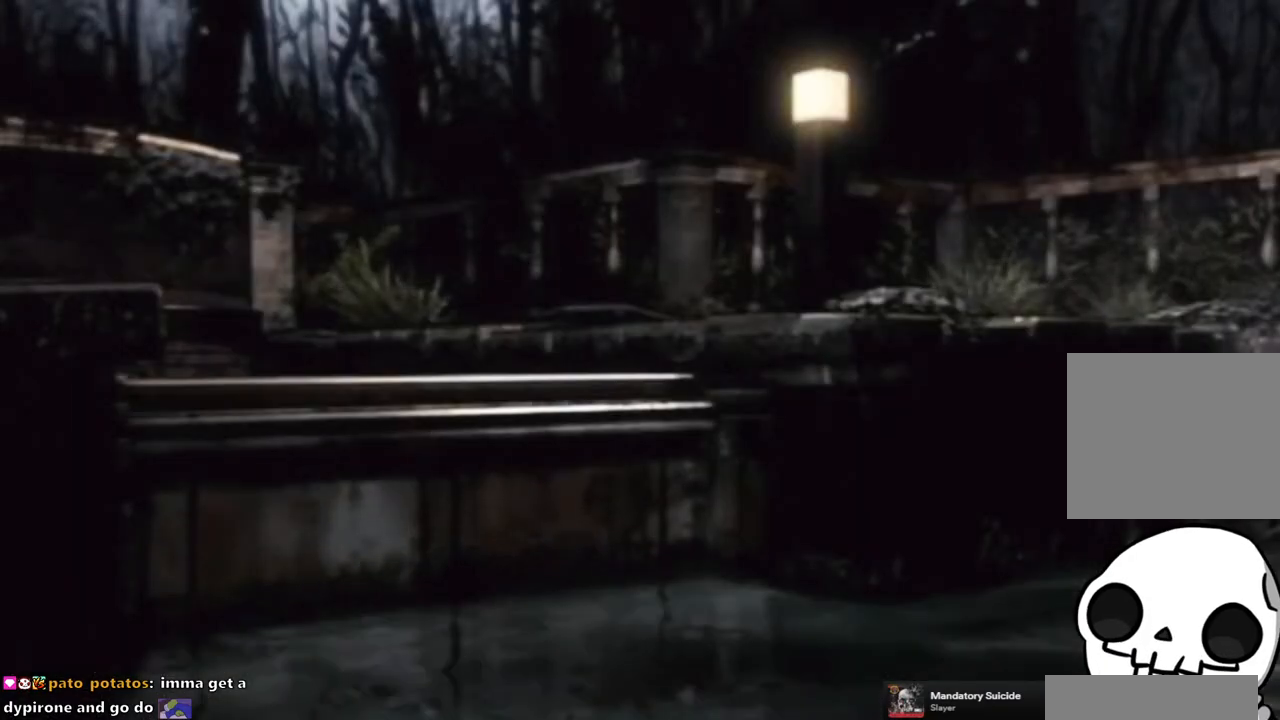
Gameplay with a controller (PlayStation layout); each line is a JSON object with the inputs held at the frame after it. "events" lists button and stick changes between this image and that frame as [ms after this image, input, new state], when the widget could be followed in between.
{"buttons": ["START"], "left_stick": "center", "right_stick": "center", "events": [[400, "START", "down"]]}
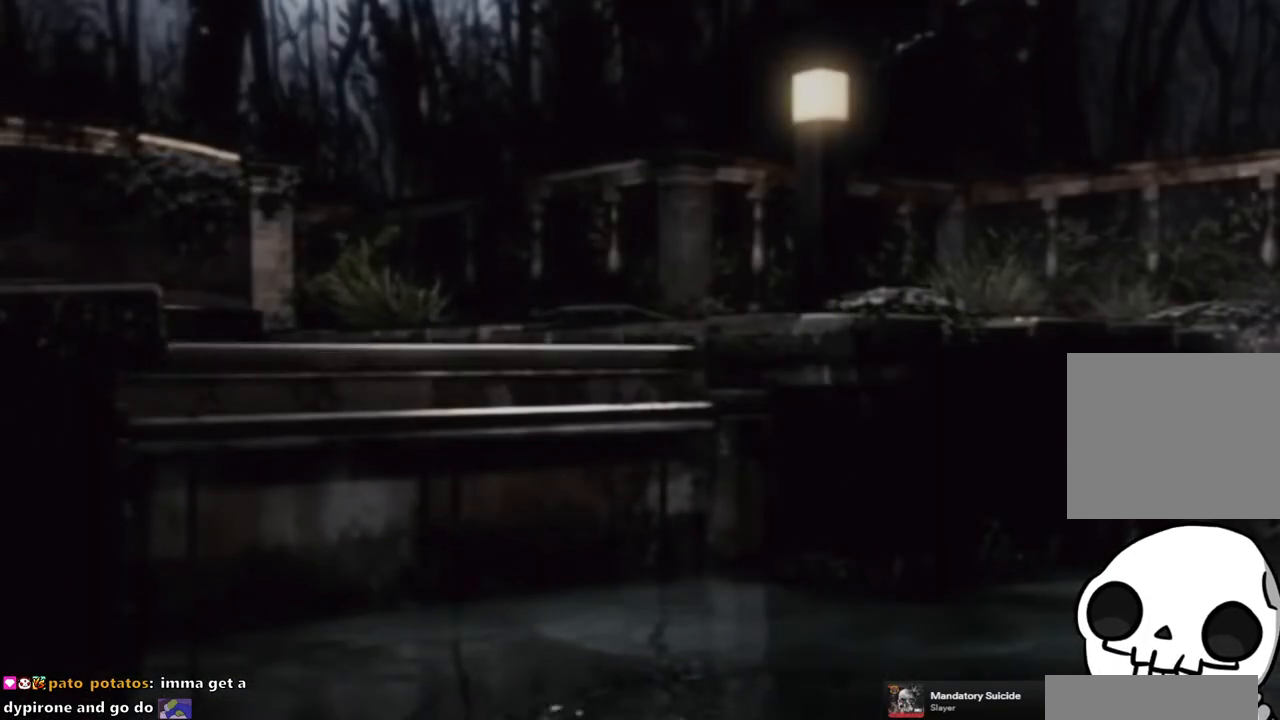
{"buttons": [], "left_stick": "center", "right_stick": "center"}
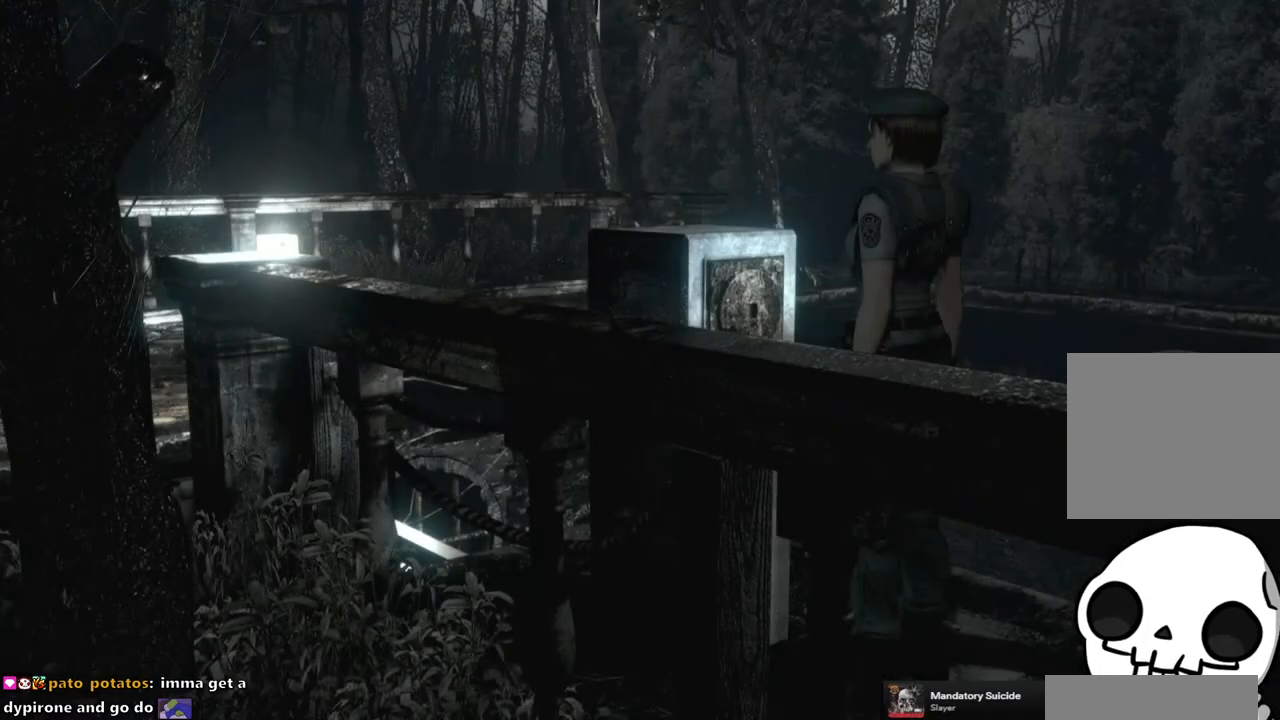
{"buttons": [], "left_stick": "center", "right_stick": "center", "events": []}
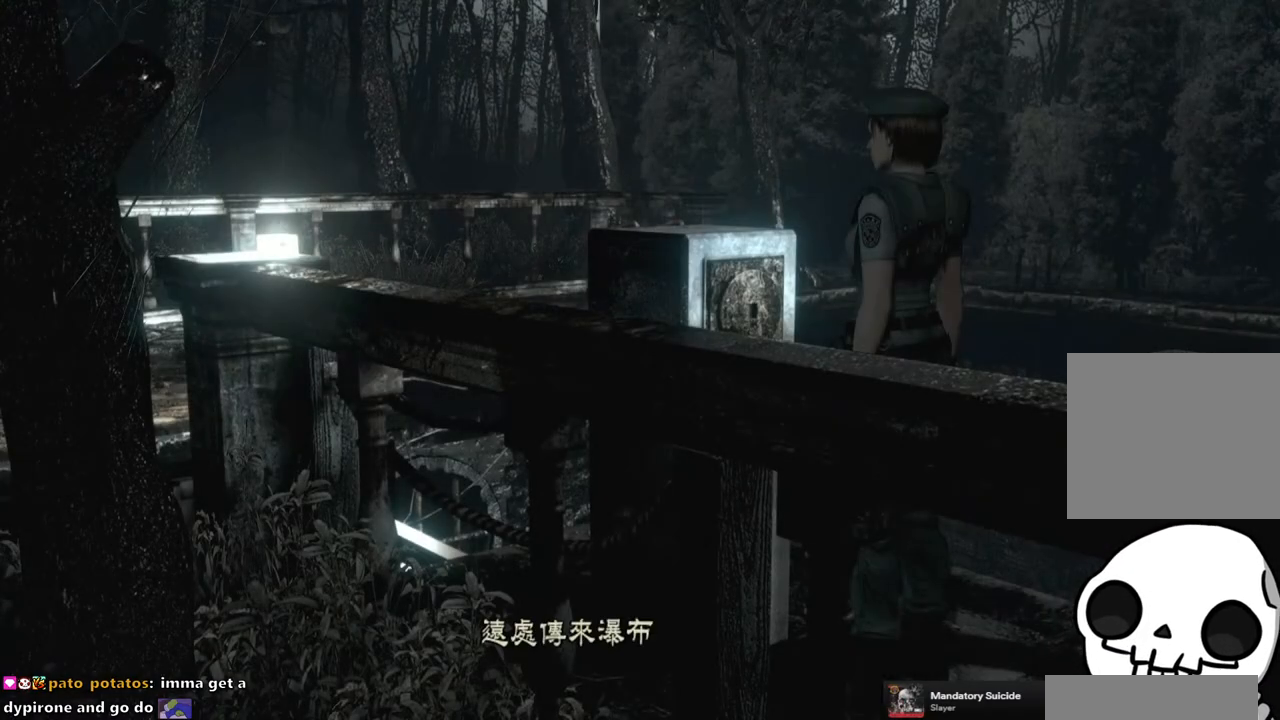
{"buttons": [], "left_stick": "center", "right_stick": "center", "events": []}
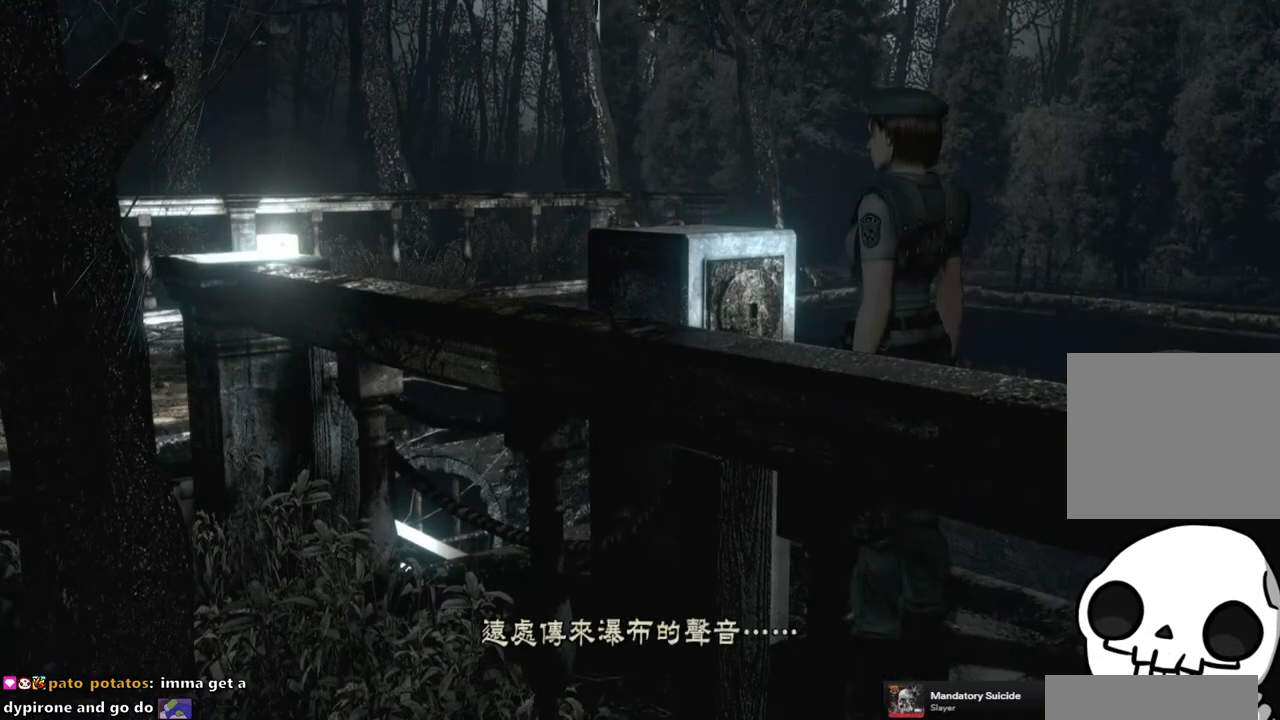
{"buttons": [], "left_stick": "center", "right_stick": "center", "events": [[50, "START", "down"], [150, "START", "up"], [383, "CROSS", "down"], [483, "CROSS", "up"]]}
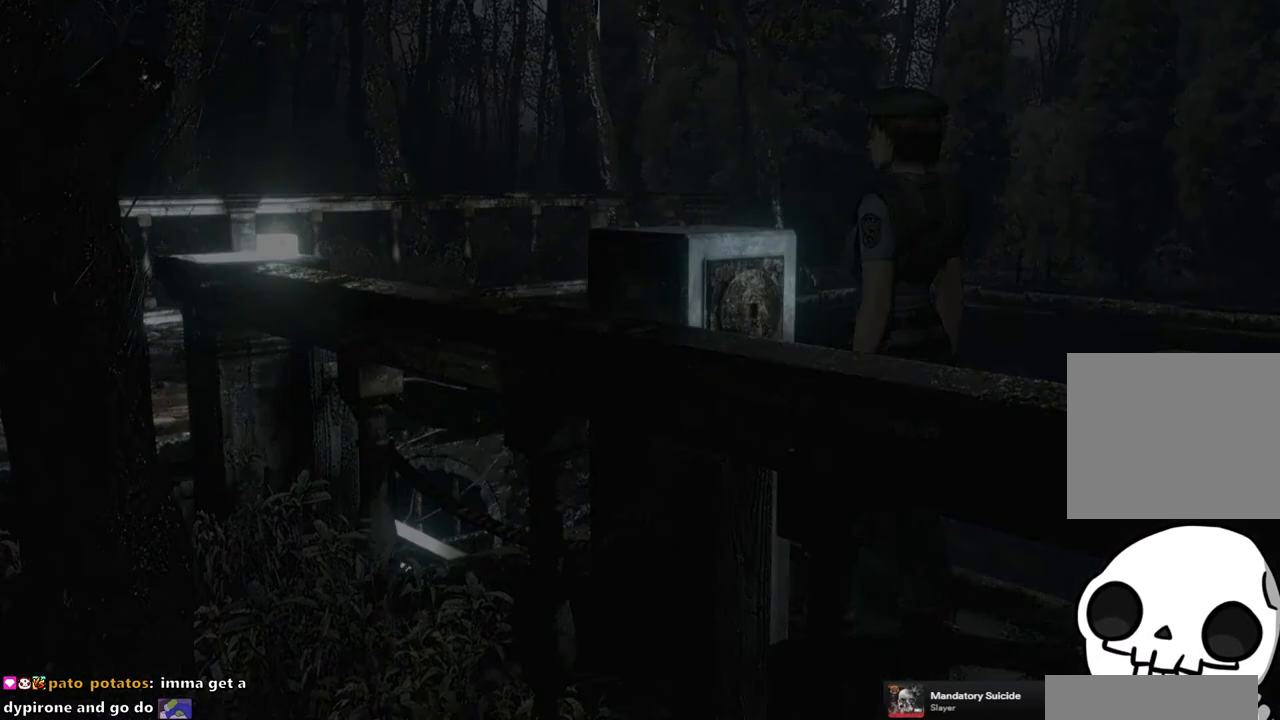
{"buttons": [], "left_stick": "center", "right_stick": "center", "events": []}
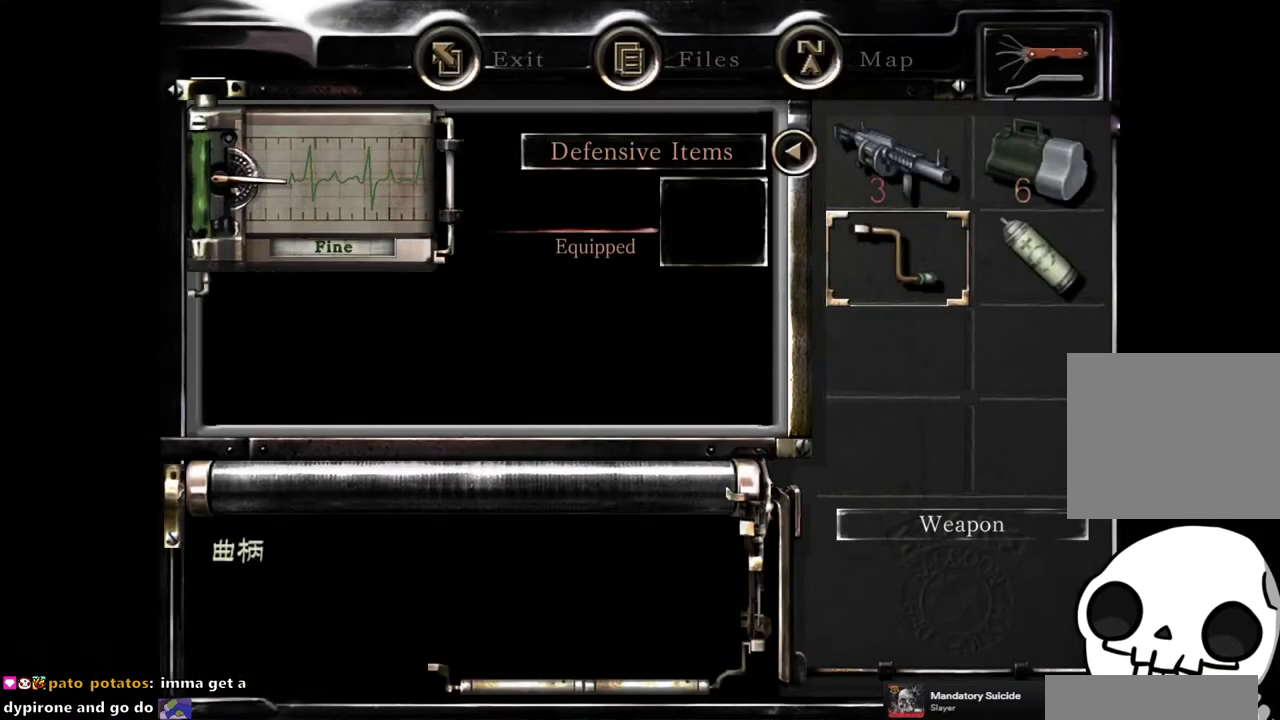
{"buttons": ["CIRCLE"], "left_stick": "center", "right_stick": "center", "events": [[133, "CIRCLE", "down"], [217, "CIRCLE", "up"], [417, "CIRCLE", "down"]]}
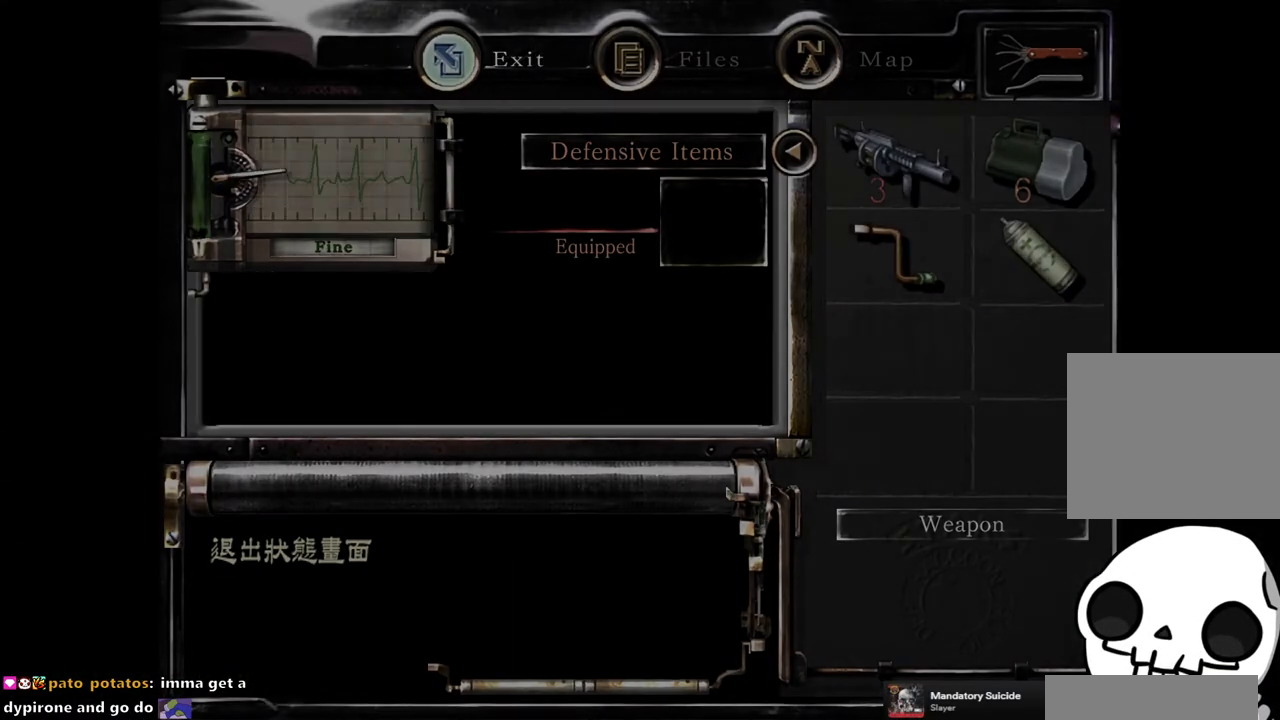
{"buttons": [], "left_stick": "center", "right_stick": "center", "events": [[17, "CIRCLE", "up"], [283, "DPAD_DOWN", "down"], [300, "SQUARE", "down"], [400, "DPAD_DOWN", "up"], [417, "SQUARE", "up"]]}
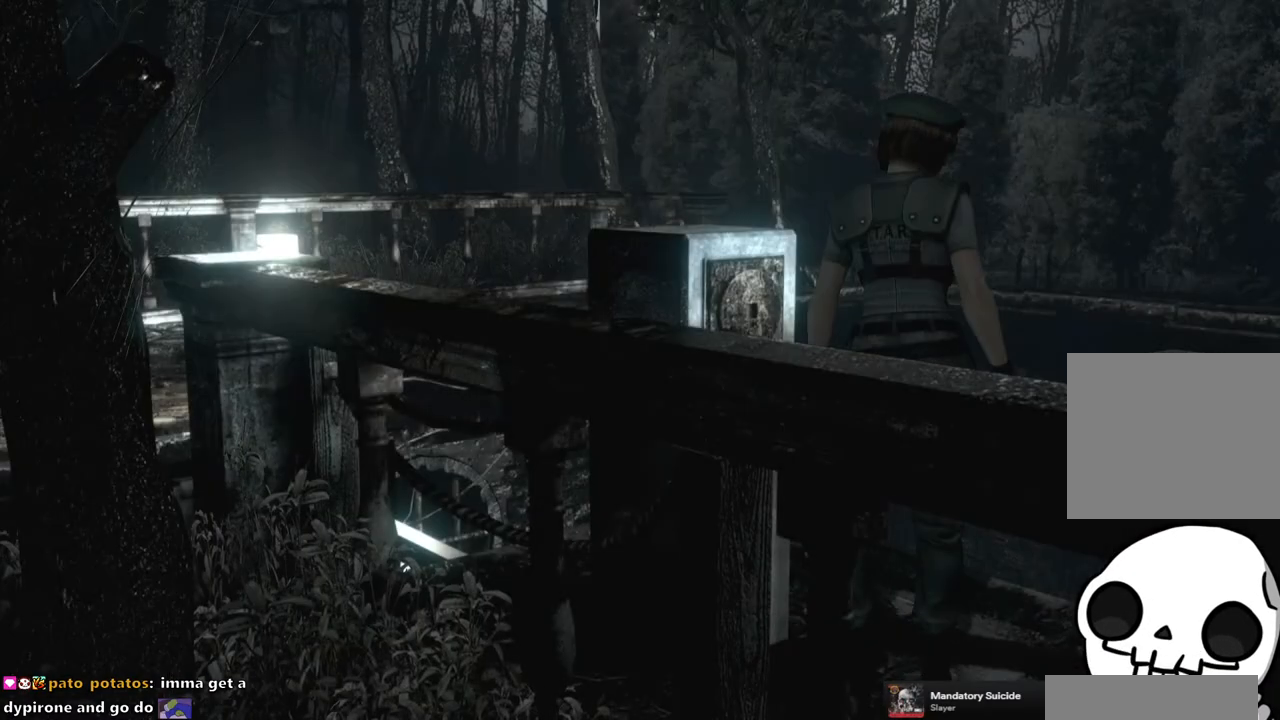
{"buttons": ["SQUARE", "DPAD_UP"], "left_stick": "center", "right_stick": "center", "events": [[267, "DPAD_UP", "down"], [317, "SQUARE", "down"]]}
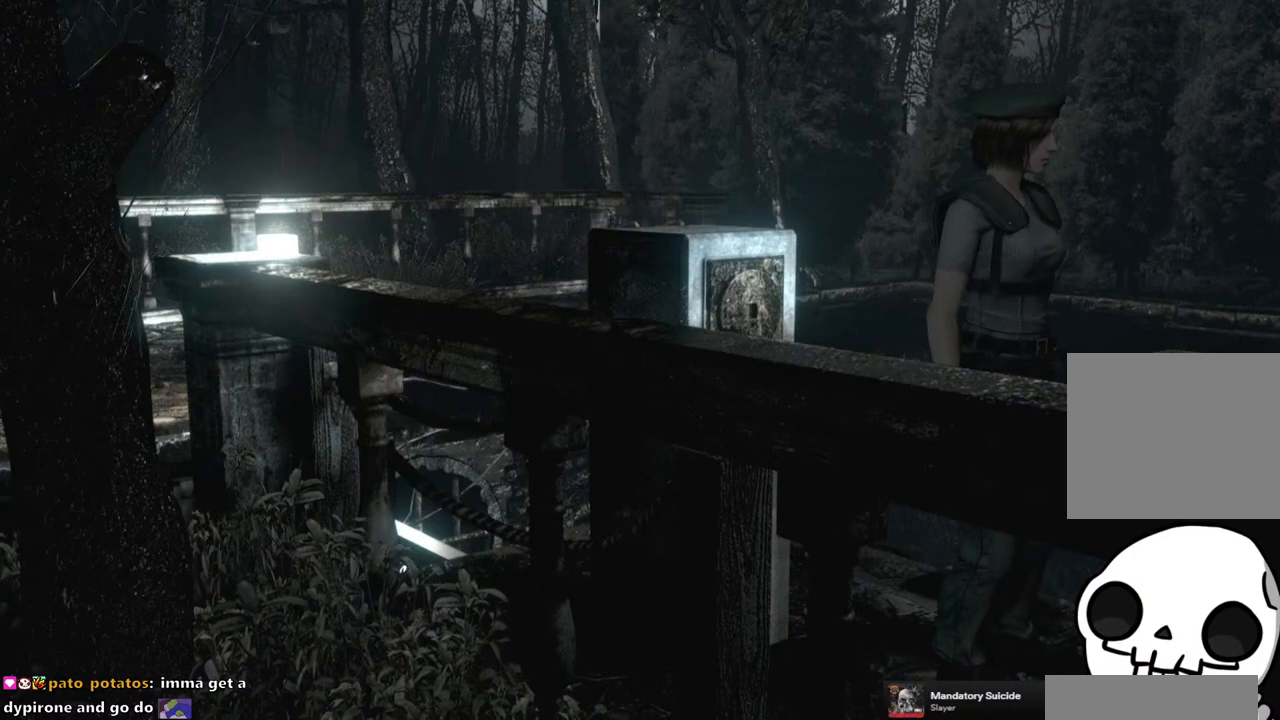
{"buttons": ["SQUARE", "DPAD_UP", "DPAD_LEFT"], "left_stick": "center", "right_stick": "center", "events": [[383, "DPAD_LEFT", "down"]]}
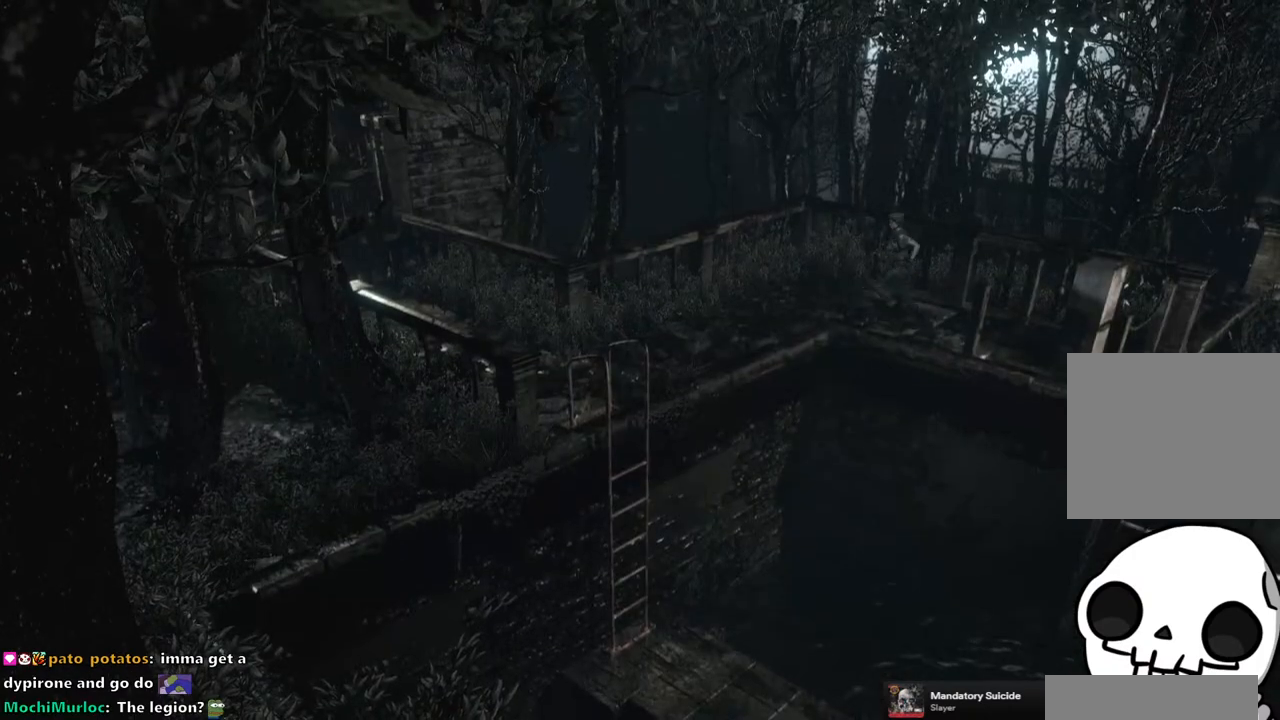
{"buttons": ["SQUARE", "DPAD_UP", "DPAD_LEFT"], "left_stick": "center", "right_stick": "center", "events": [[133, "DPAD_LEFT", "up"], [417, "DPAD_LEFT", "down"]]}
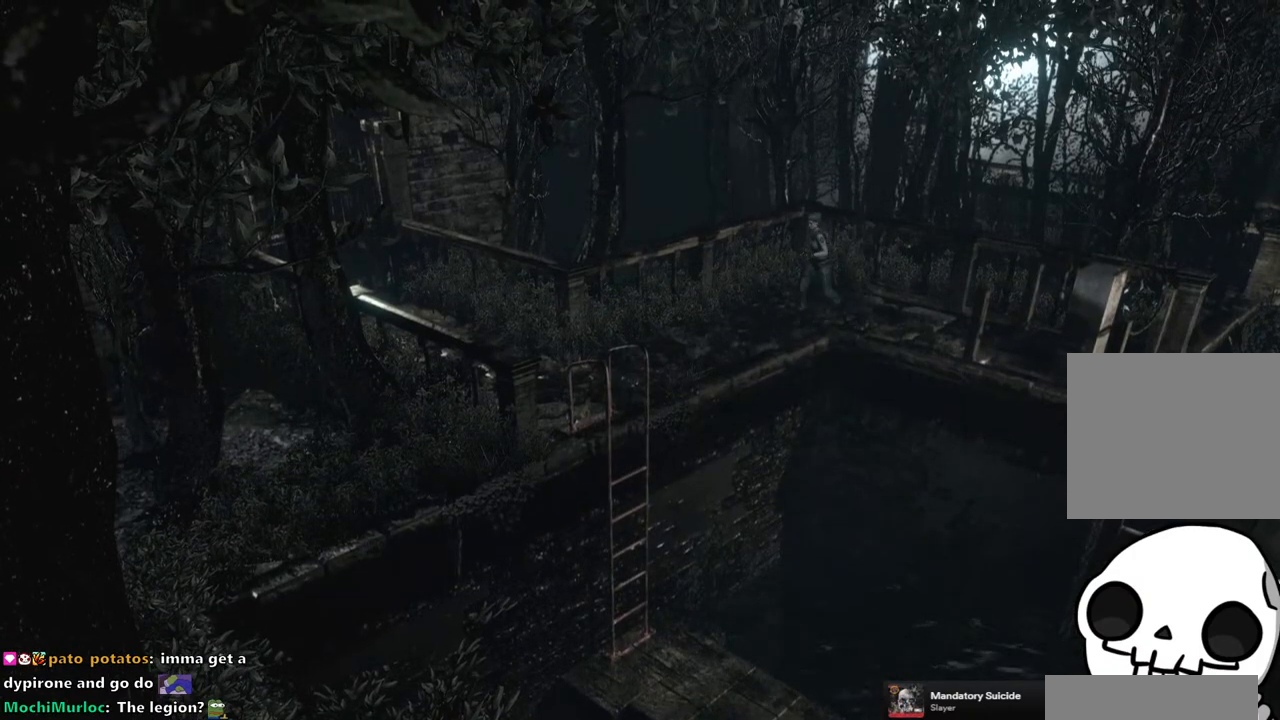
{"buttons": ["SQUARE", "DPAD_UP"], "left_stick": "center", "right_stick": "center", "events": [[17, "DPAD_LEFT", "up"]]}
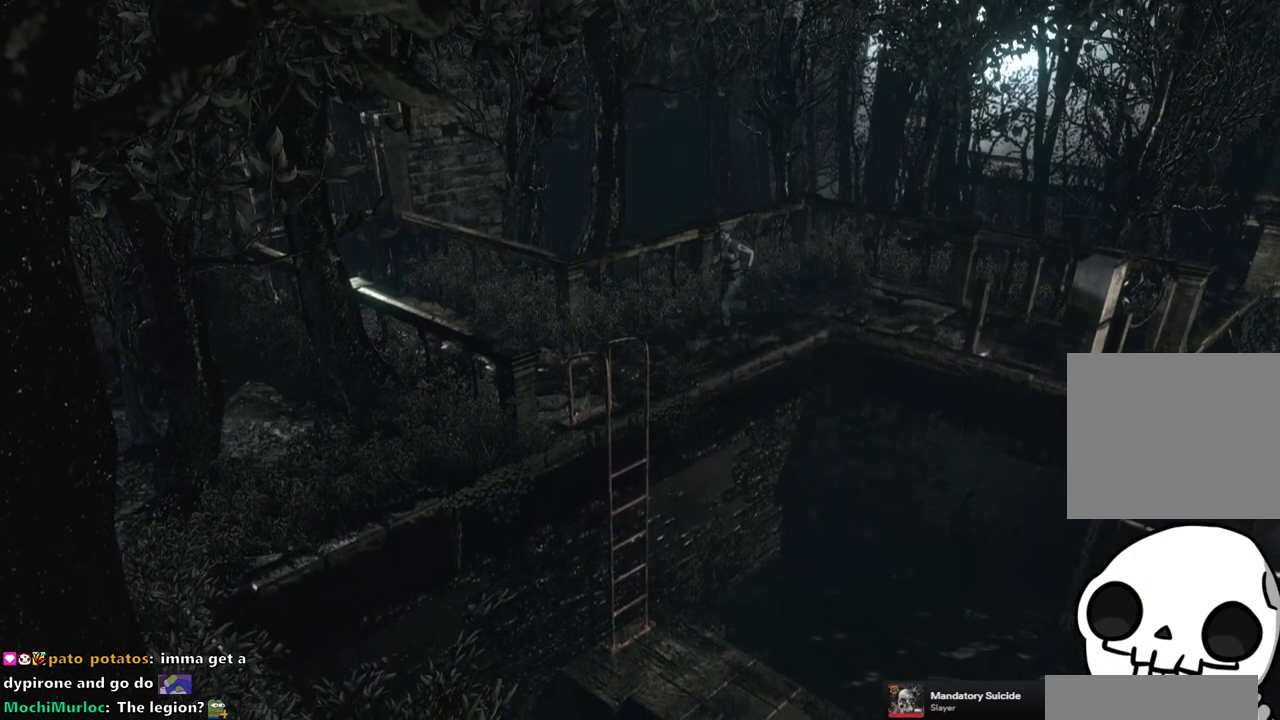
{"buttons": ["SQUARE", "DPAD_UP"], "left_stick": "center", "right_stick": "center", "events": [[67, "DPAD_LEFT", "down"], [233, "DPAD_LEFT", "up"]]}
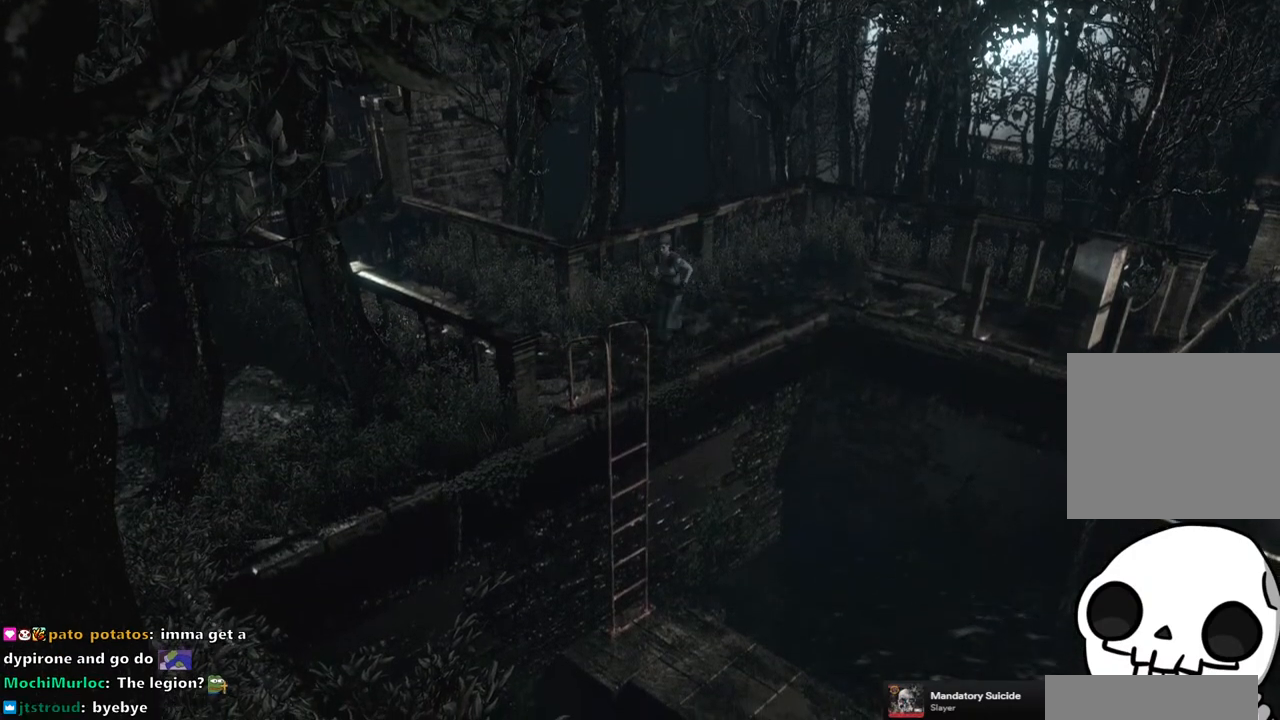
{"buttons": ["CROSS", "SQUARE", "DPAD_UP"], "left_stick": "center", "right_stick": "center", "events": [[283, "DPAD_LEFT", "down"], [383, "CROSS", "down"], [483, "DPAD_LEFT", "up"]]}
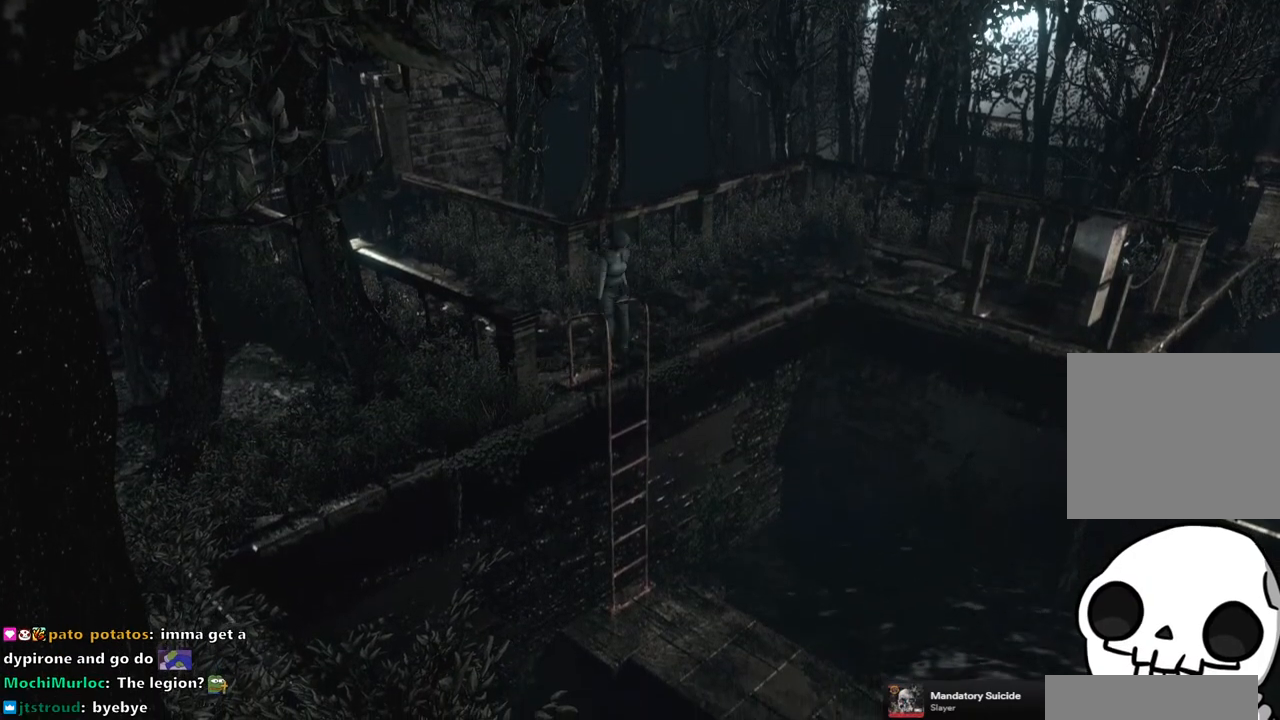
{"buttons": [], "left_stick": "center", "right_stick": "center", "events": [[100, "CROSS", "up"], [117, "DPAD_UP", "up"], [117, "SQUARE", "up"]]}
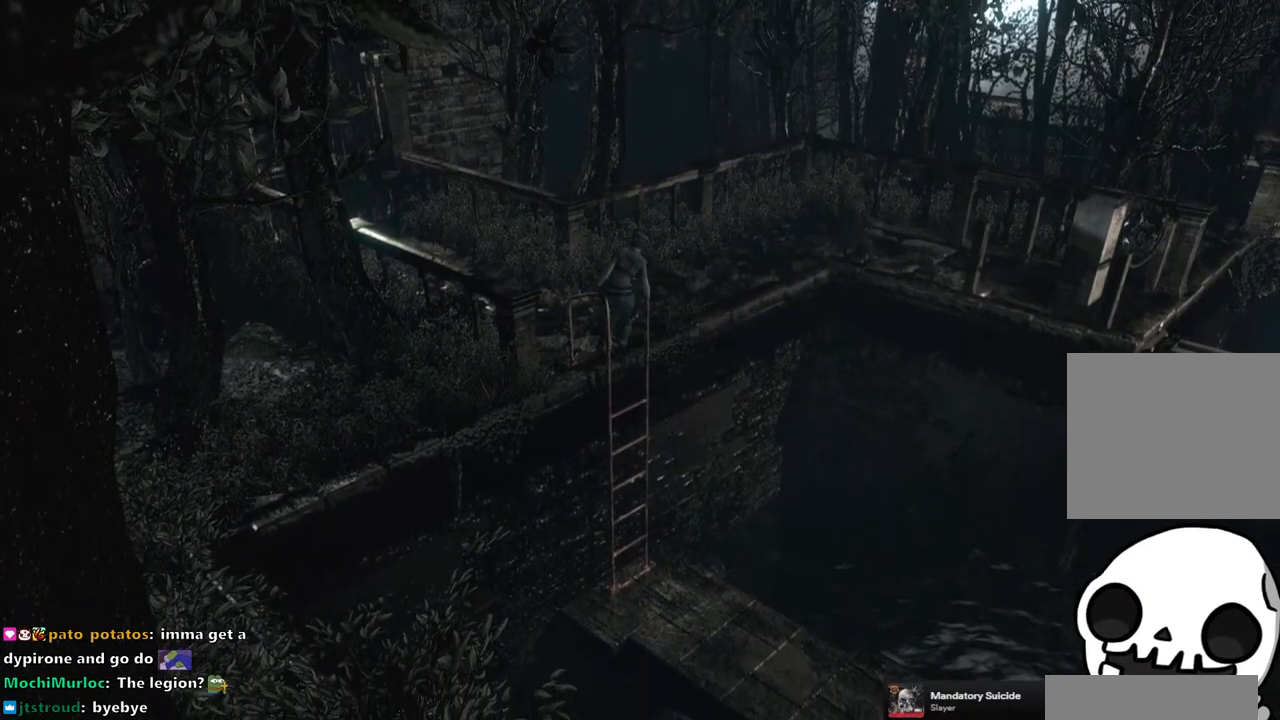
{"buttons": [], "left_stick": "center", "right_stick": "center", "events": []}
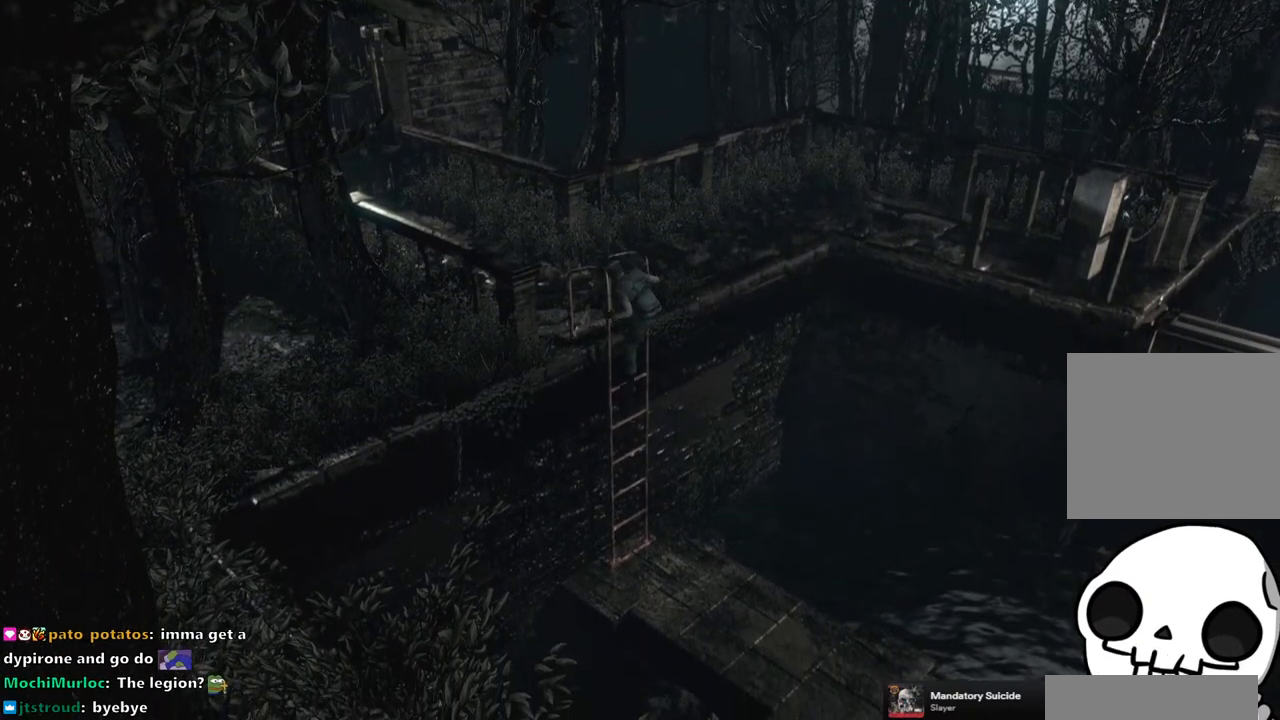
{"buttons": [], "left_stick": "center", "right_stick": "center", "events": []}
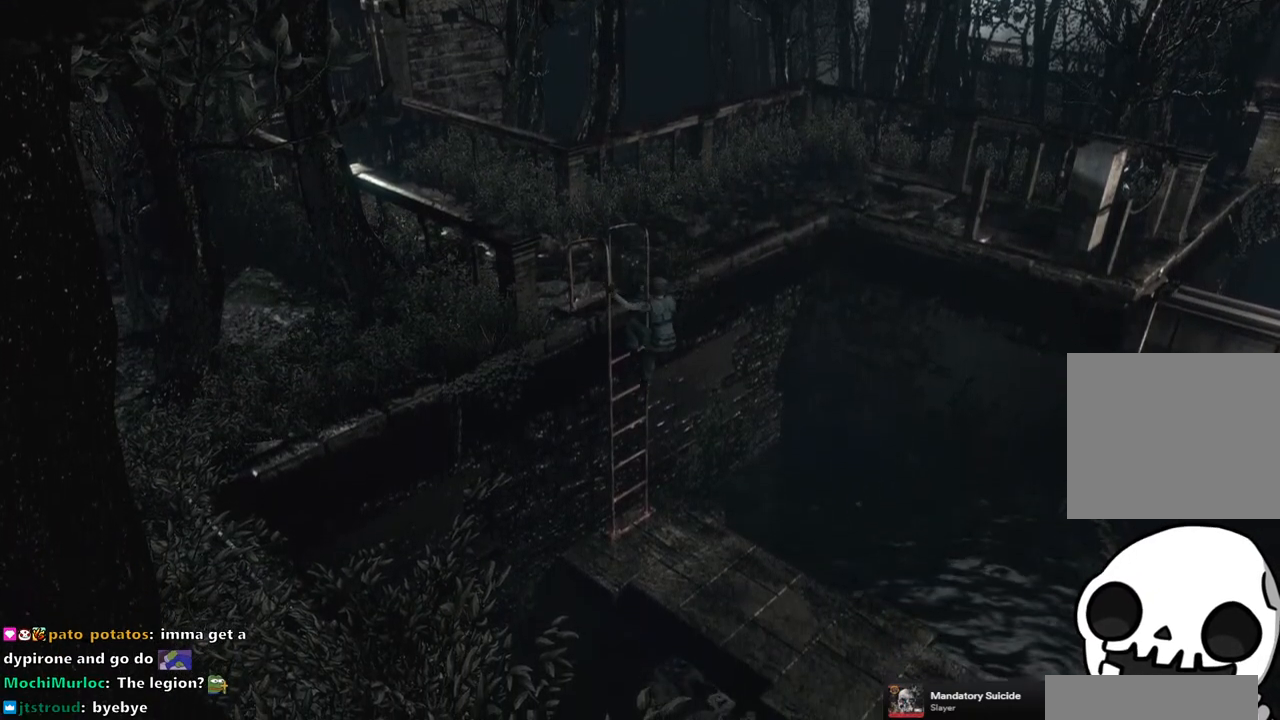
{"buttons": [], "left_stick": "center", "right_stick": "center", "events": []}
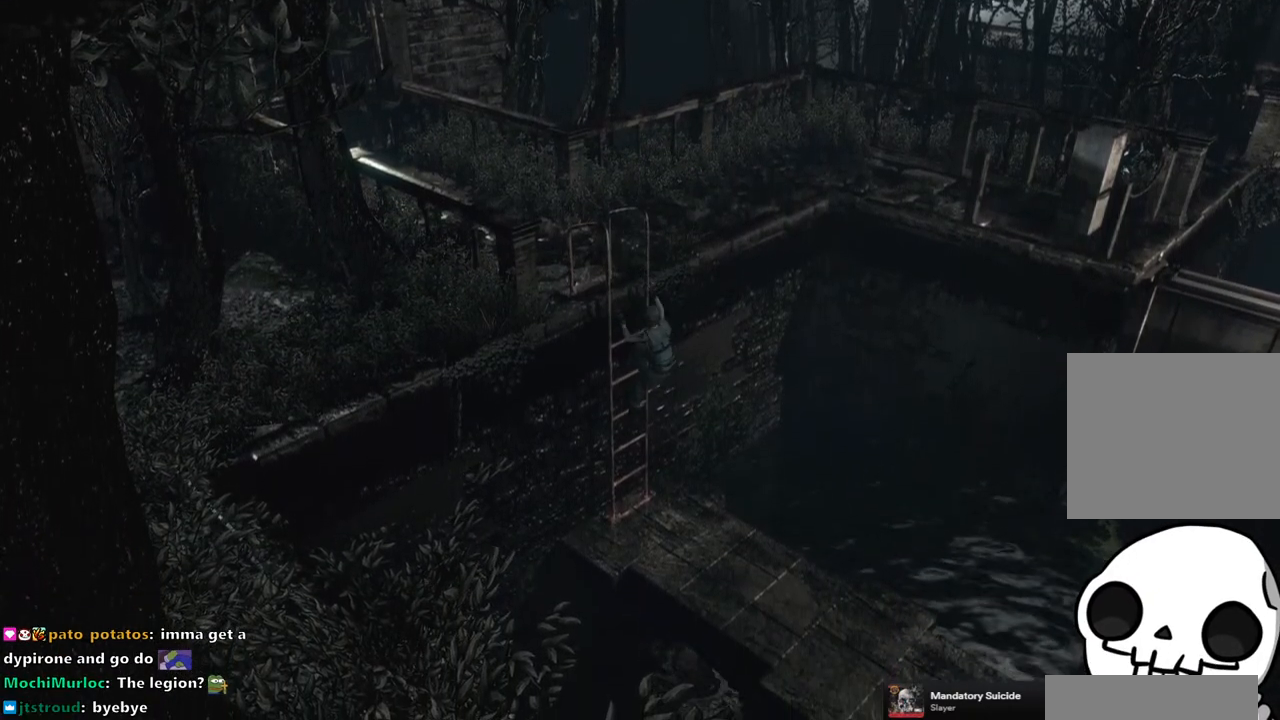
{"buttons": [], "left_stick": "center", "right_stick": "center", "events": []}
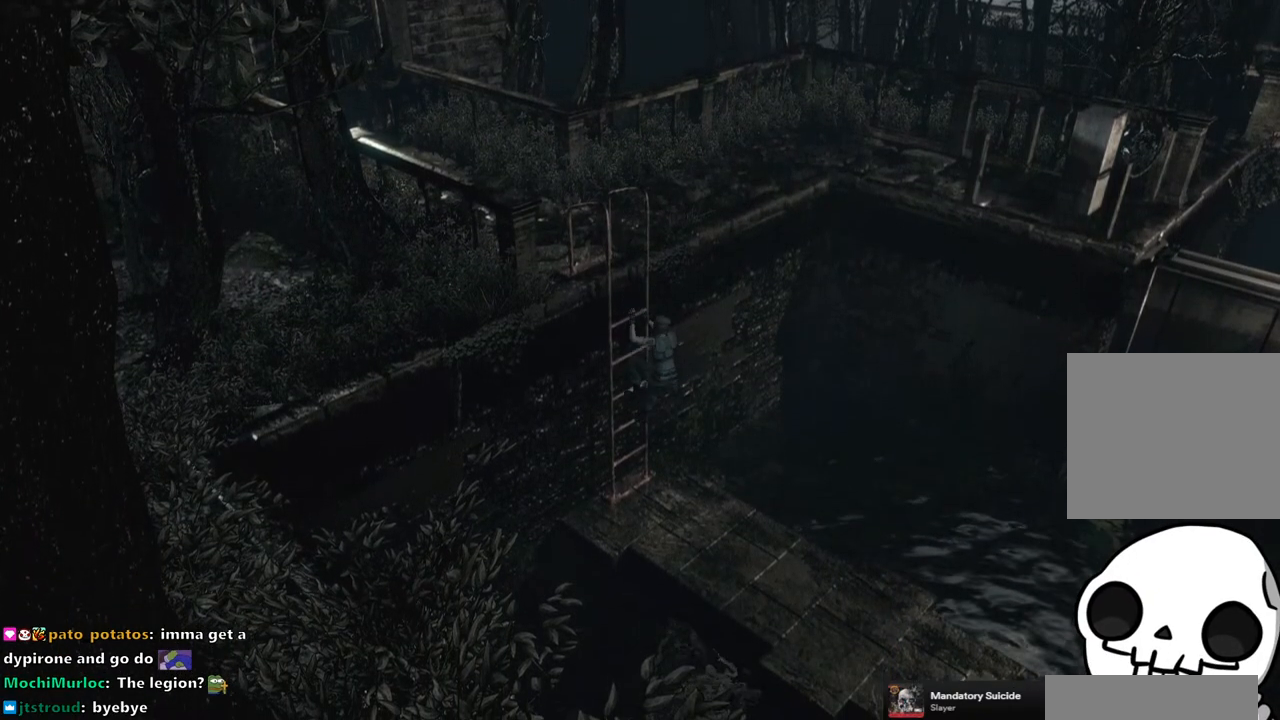
{"buttons": [], "left_stick": "center", "right_stick": "center", "events": []}
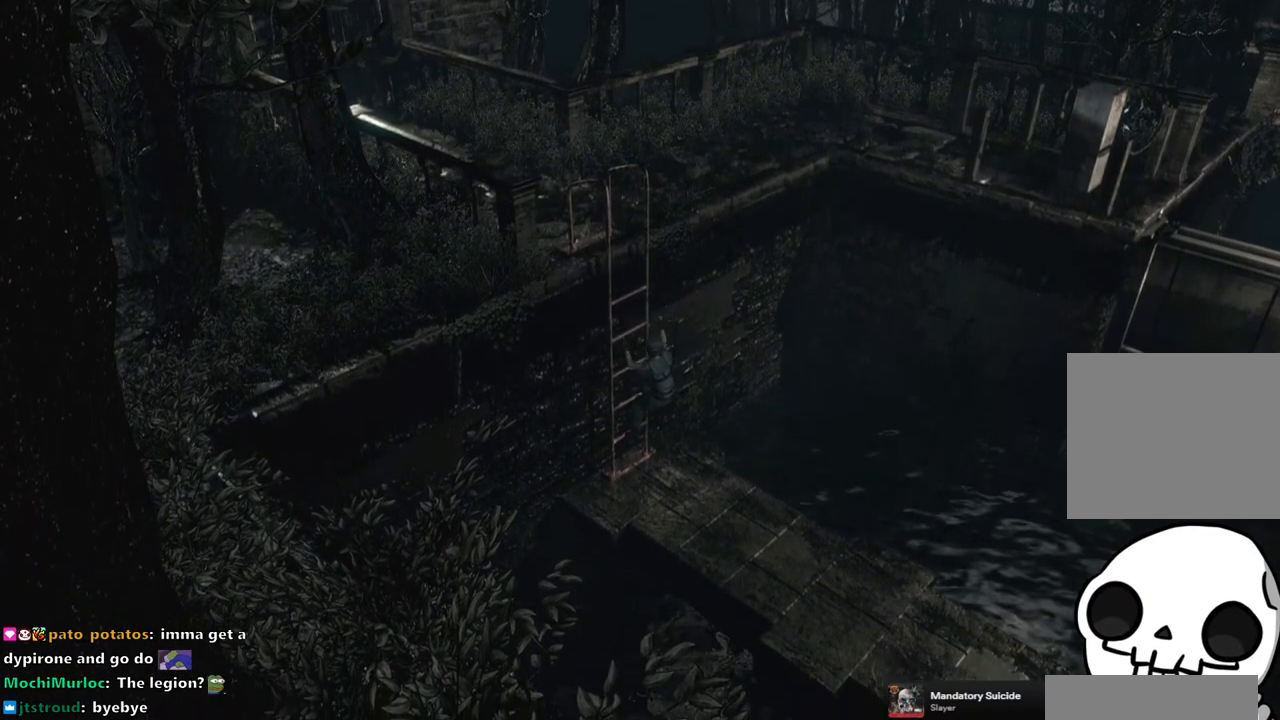
{"buttons": [], "left_stick": "center", "right_stick": "center", "events": []}
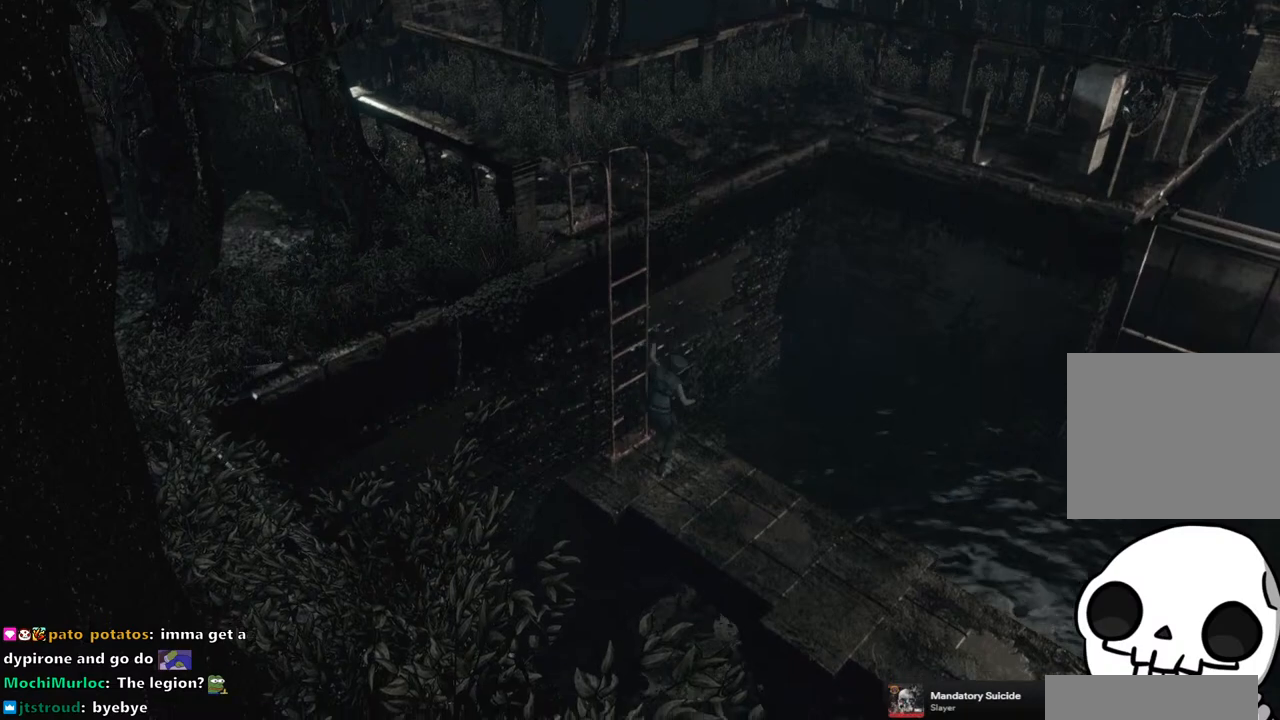
{"buttons": ["SQUARE", "DPAD_UP"], "left_stick": "center", "right_stick": "center", "events": [[50, "DPAD_UP", "down"], [50, "SQUARE", "down"]]}
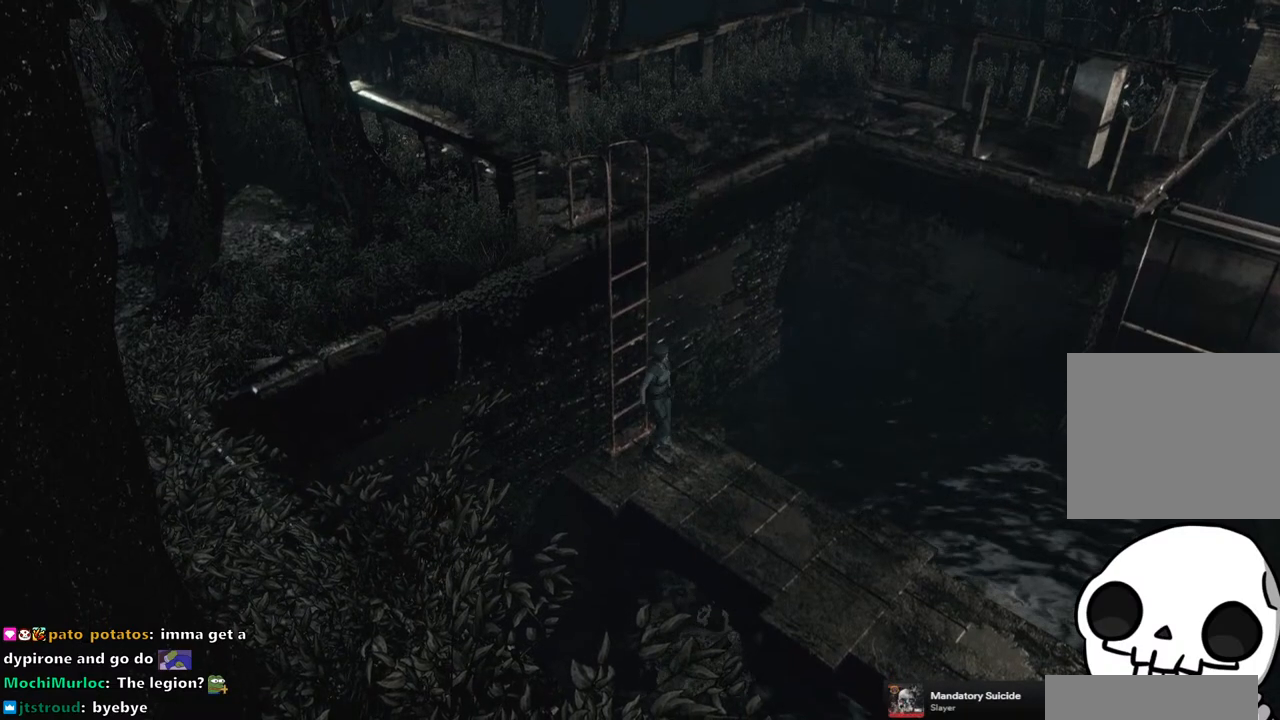
{"buttons": ["SQUARE", "DPAD_UP"], "left_stick": "center", "right_stick": "center", "events": []}
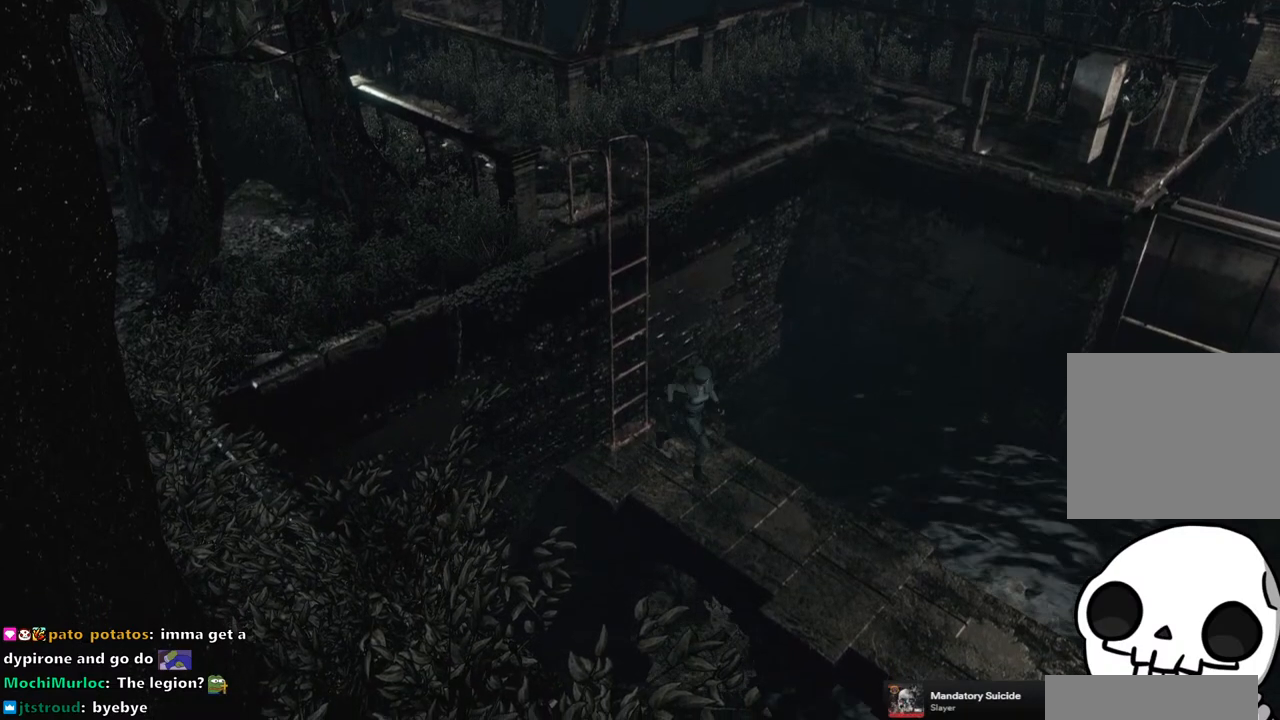
{"buttons": ["SQUARE", "DPAD_UP"], "left_stick": "center", "right_stick": "center", "events": []}
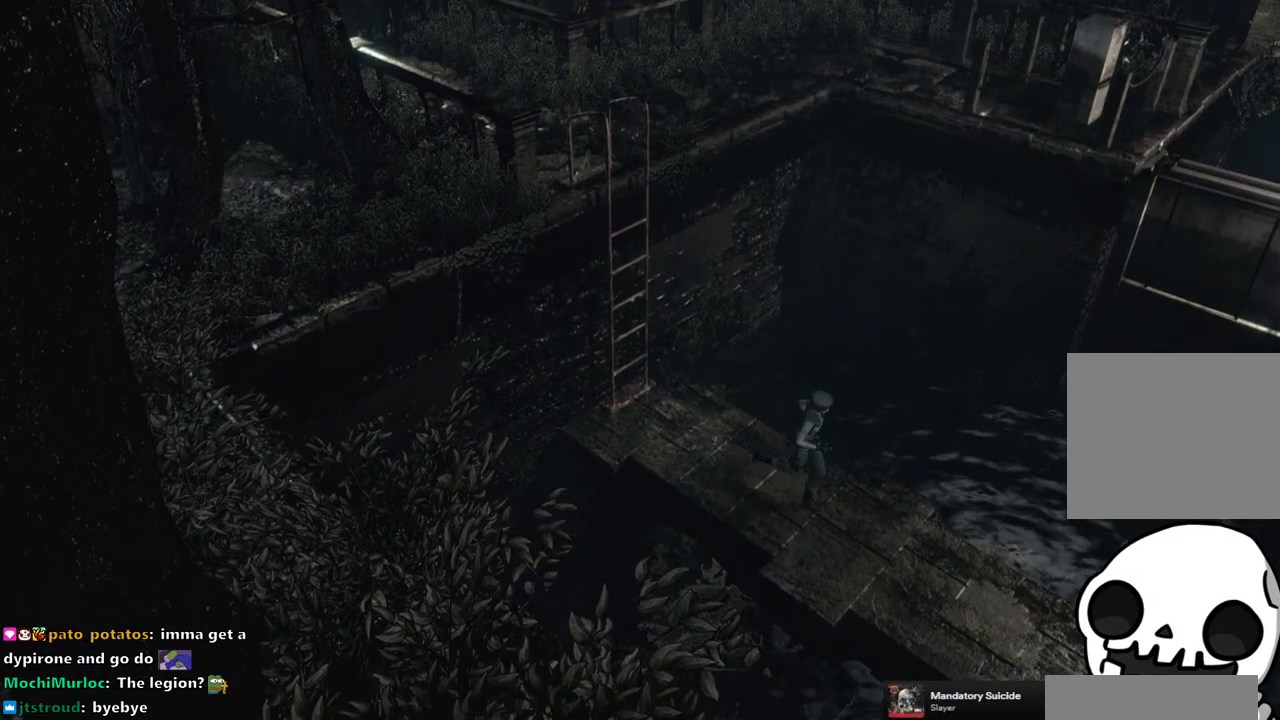
{"buttons": ["SQUARE", "DPAD_UP"], "left_stick": "center", "right_stick": "center", "events": []}
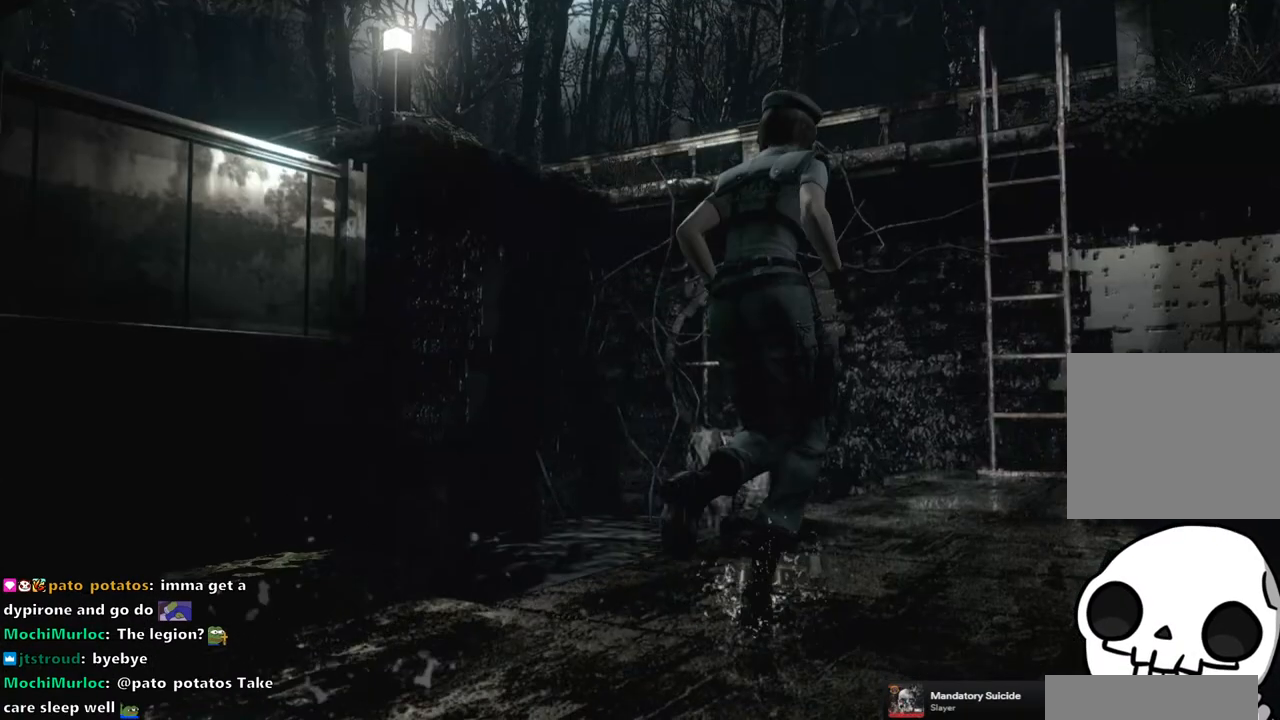
{"buttons": ["SQUARE", "DPAD_UP"], "left_stick": "center", "right_stick": "center", "events": []}
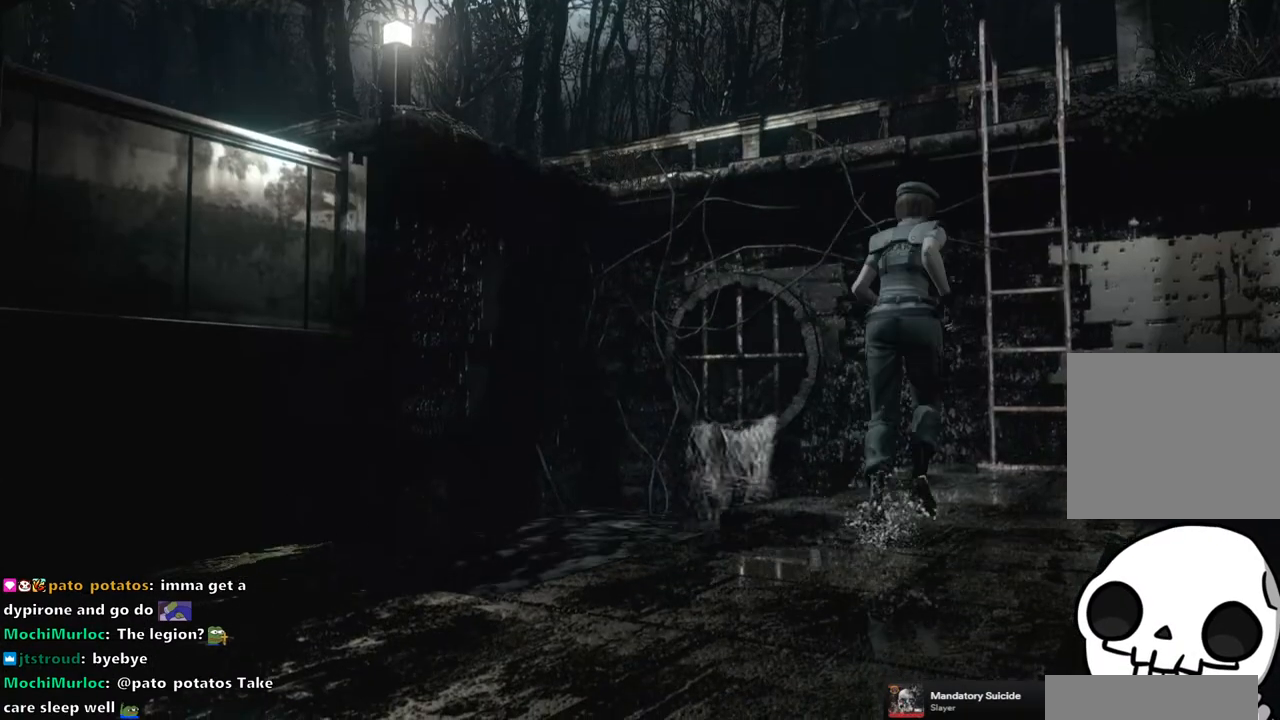
{"buttons": ["SQUARE", "DPAD_UP"], "left_stick": "center", "right_stick": "center", "events": []}
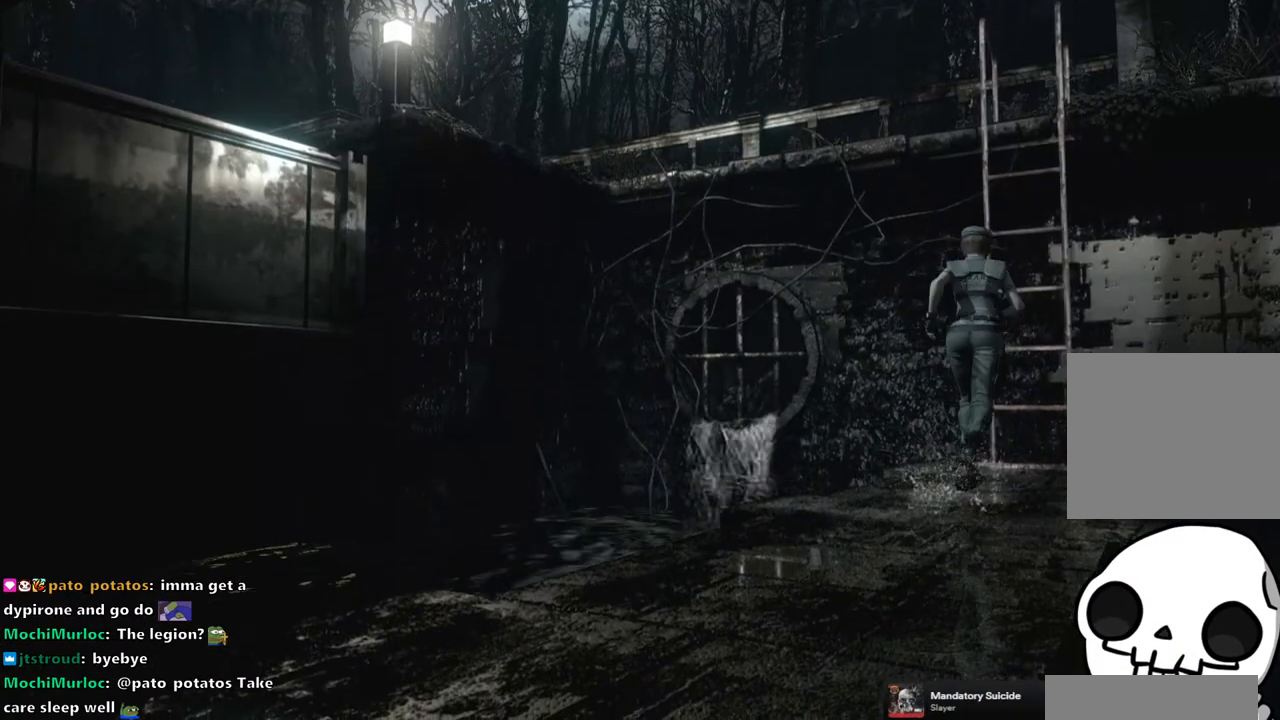
{"buttons": ["CROSS", "SQUARE", "DPAD_UP"], "left_stick": "center", "right_stick": "center", "events": [[467, "CROSS", "down"]]}
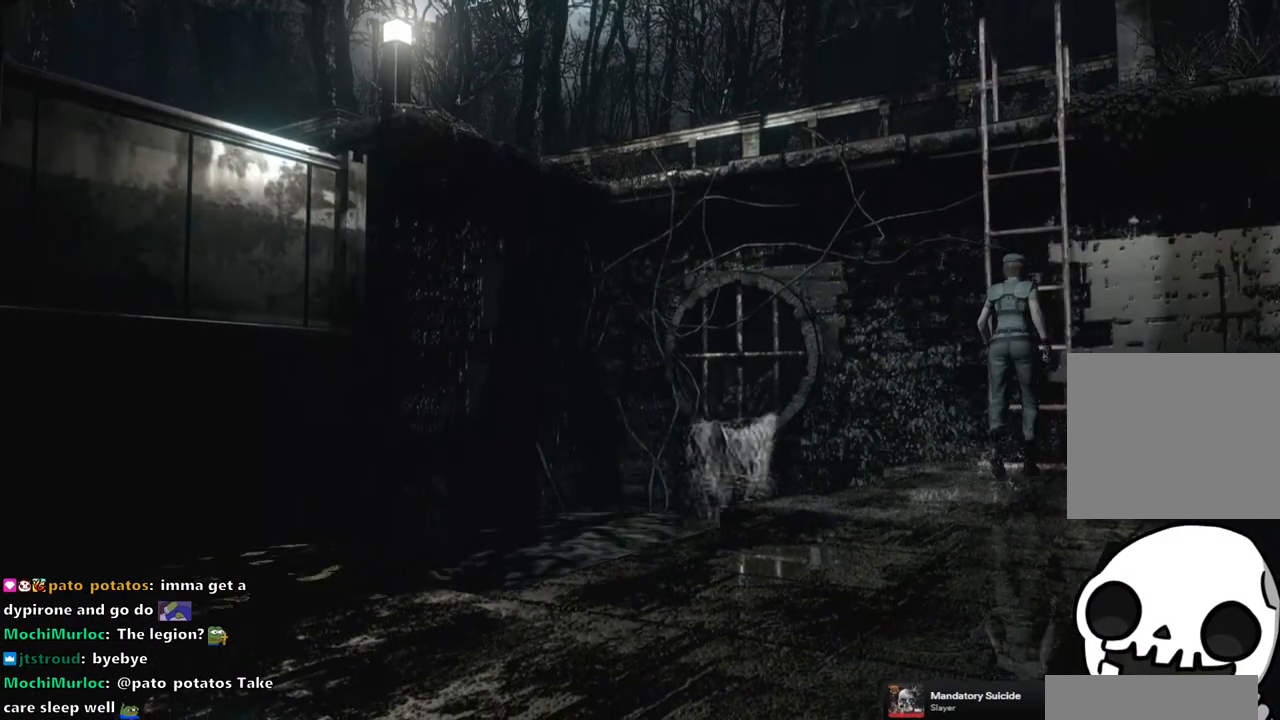
{"buttons": [], "left_stick": "center", "right_stick": "center", "events": [[150, "SQUARE", "up"], [167, "CROSS", "up"], [267, "DPAD_UP", "up"], [317, "CROSS", "down"], [400, "CROSS", "up"]]}
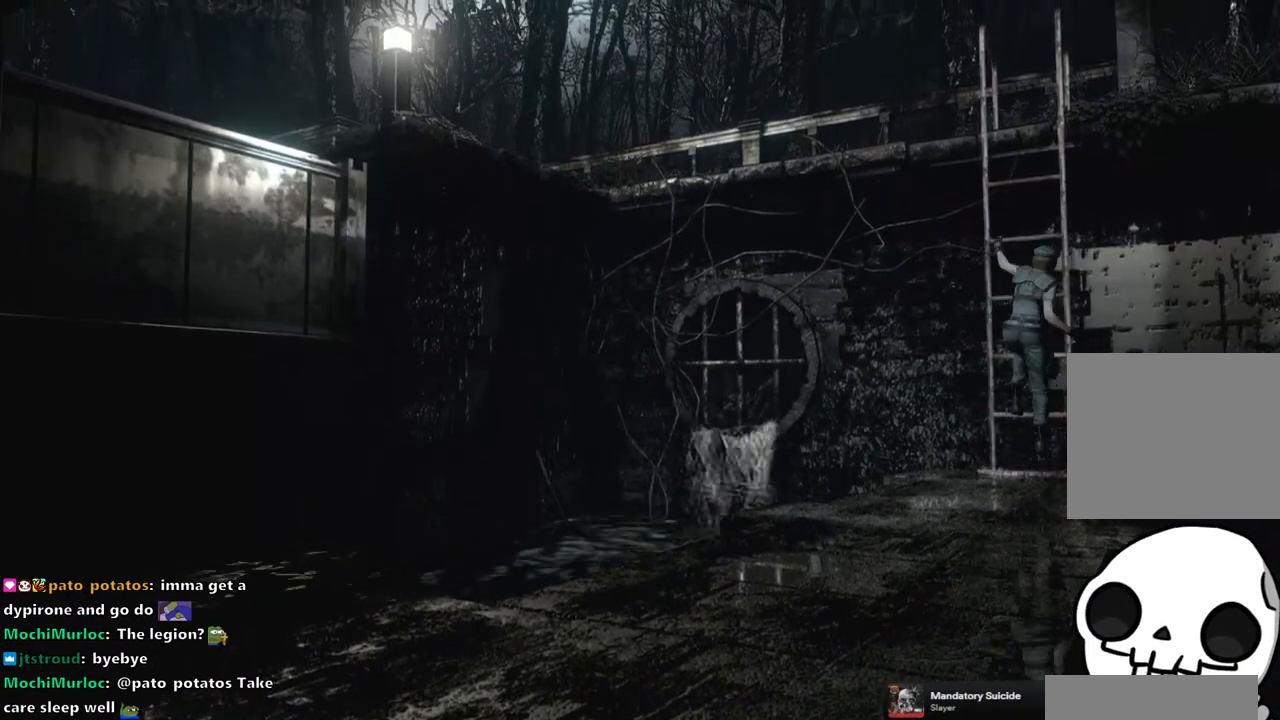
{"buttons": [], "left_stick": "center", "right_stick": "center", "events": []}
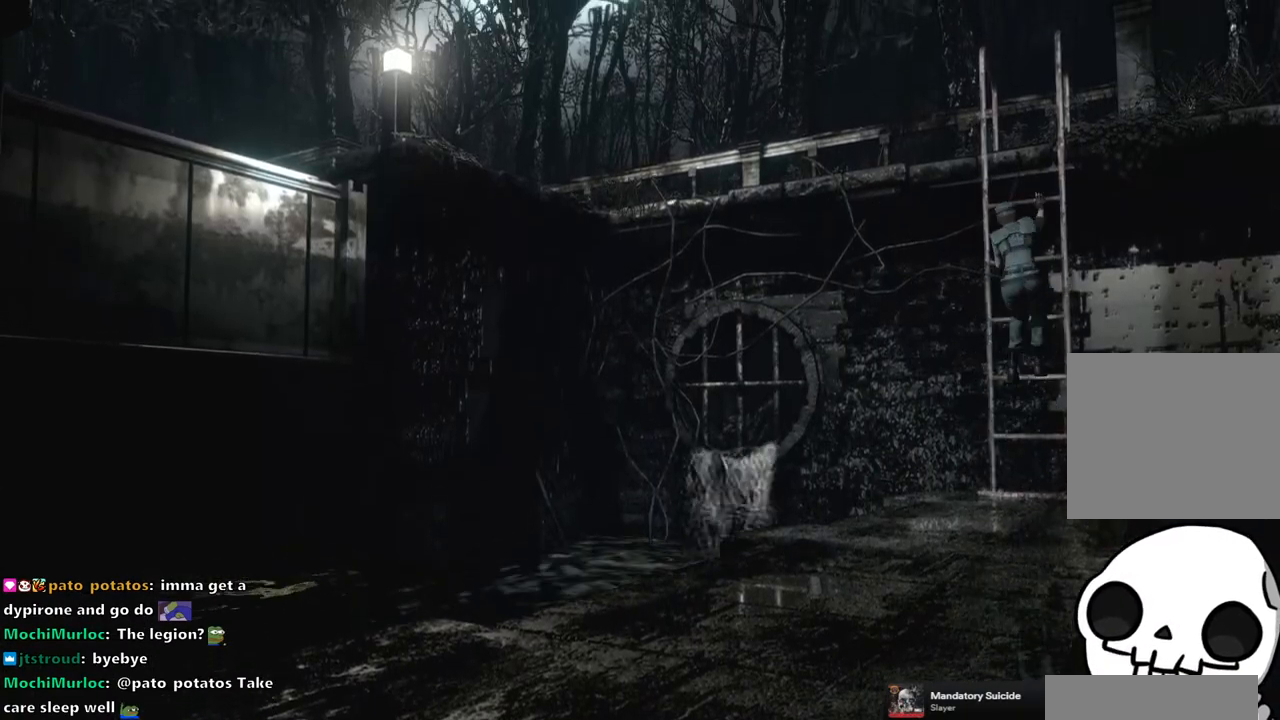
{"buttons": [], "left_stick": "center", "right_stick": "center", "events": []}